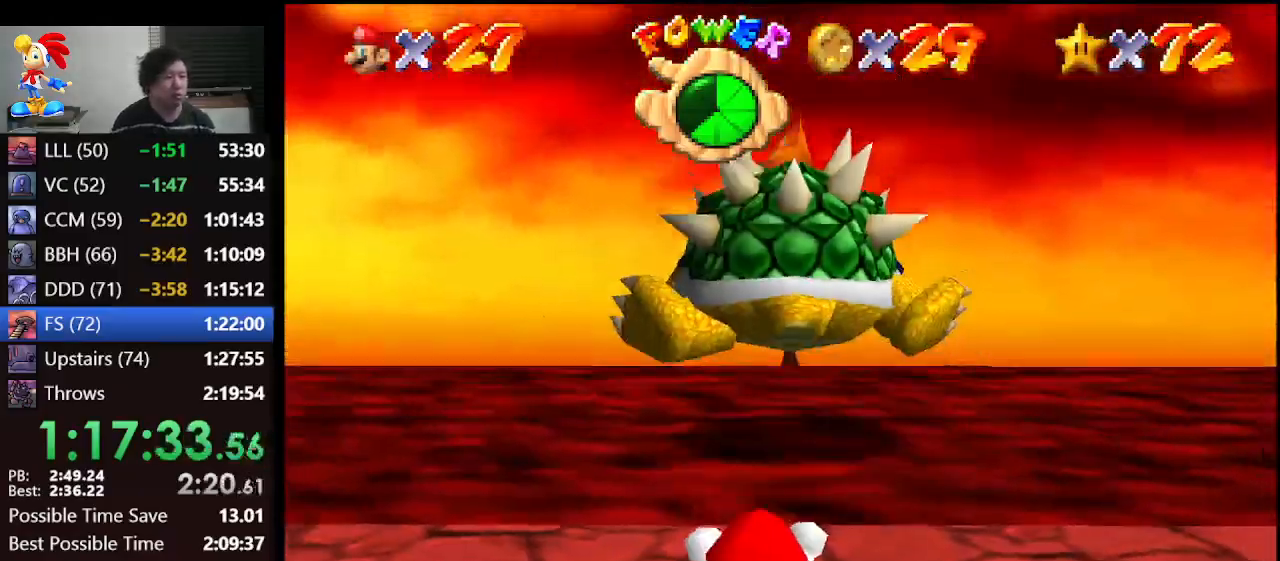
Gameplay with a controller (Nintendo layout); each line is a JSON object with the inputs held at the frame after it. "events" lists button and stick changes between this image and that frame as [ms after this image, input, new state], when the widget could be followed in between. Not read: L1 L3 R3.
{"buttons": [], "left_stick": "down-right", "events": [[233, "left_stick", "down-right"]]}
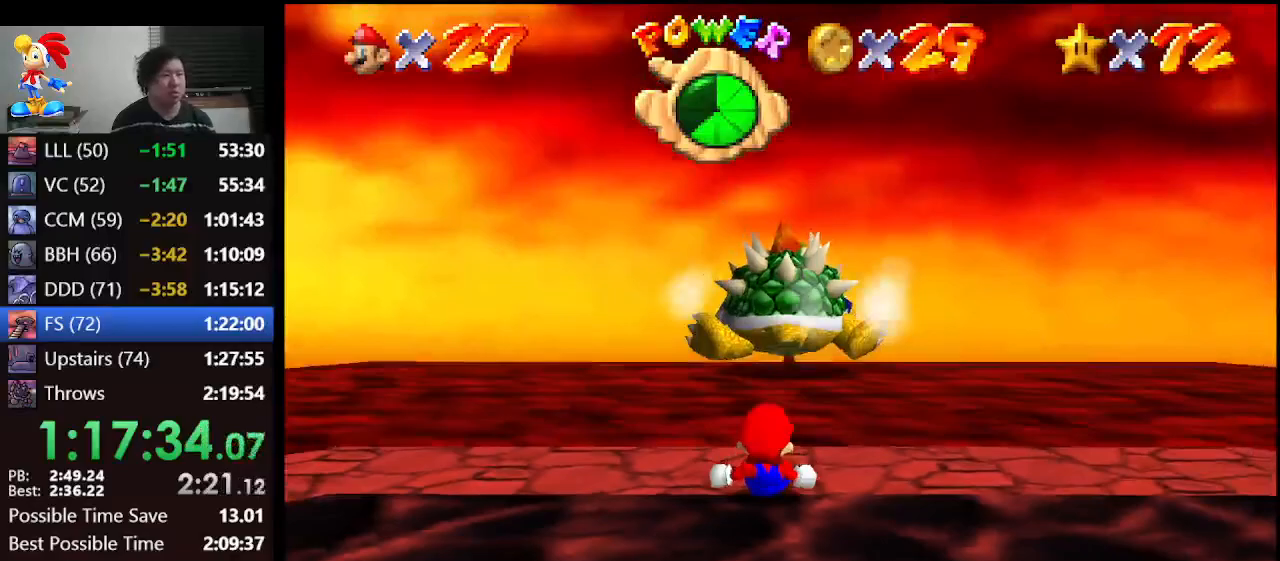
{"buttons": [], "left_stick": "down-right", "events": []}
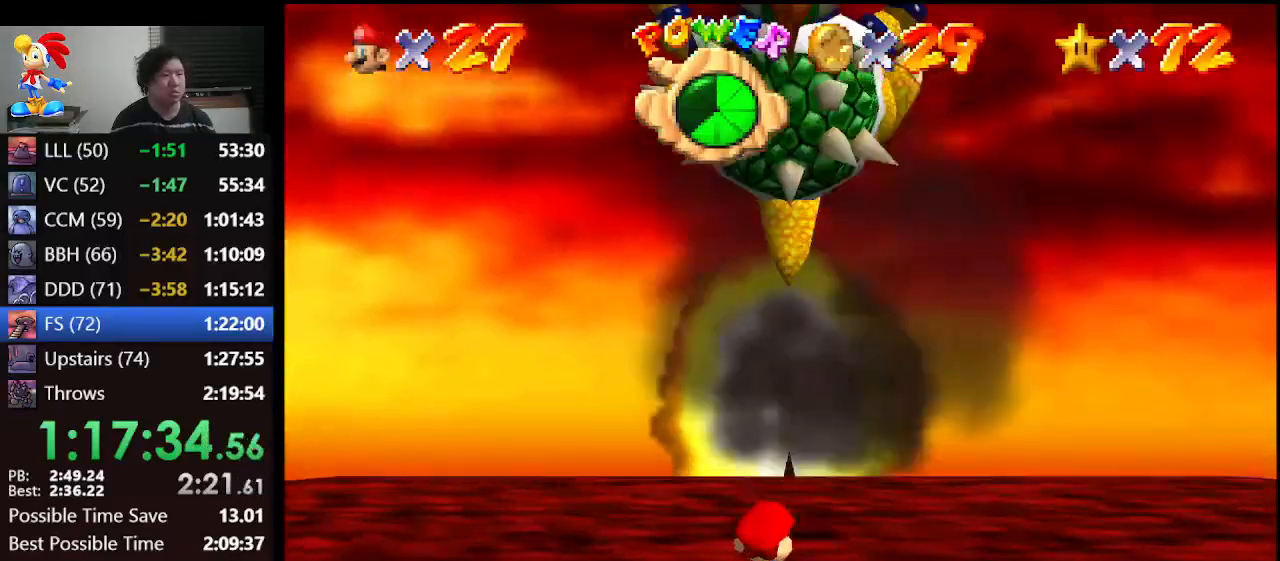
{"buttons": [], "left_stick": "down-right", "events": [[167, "A", "down"], [267, "A", "up"]]}
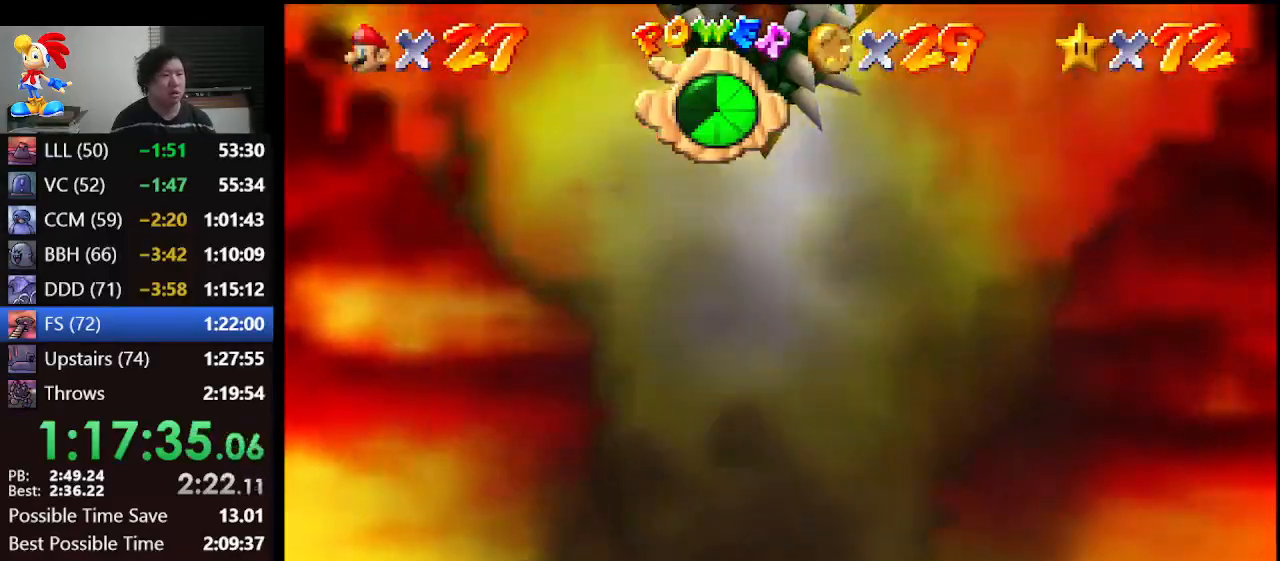
{"buttons": [], "left_stick": "down-right", "events": [[200, "B", "down"], [333, "A", "down"], [367, "B", "up"], [500, "A", "up"]]}
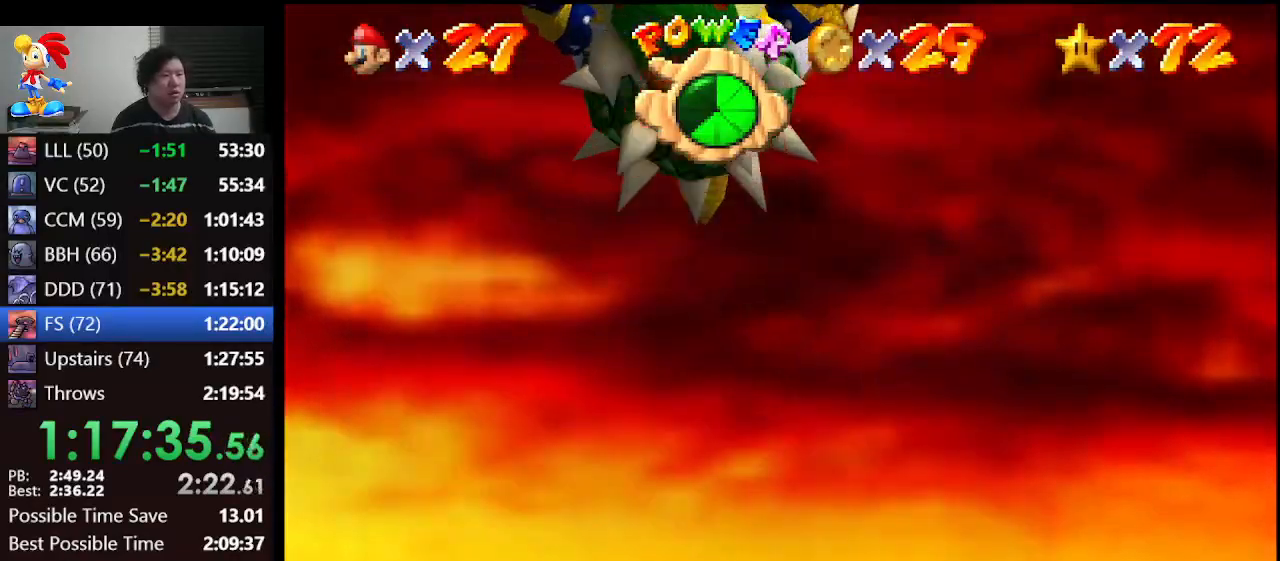
{"buttons": [], "left_stick": "down", "events": [[400, "left_stick", "down"]]}
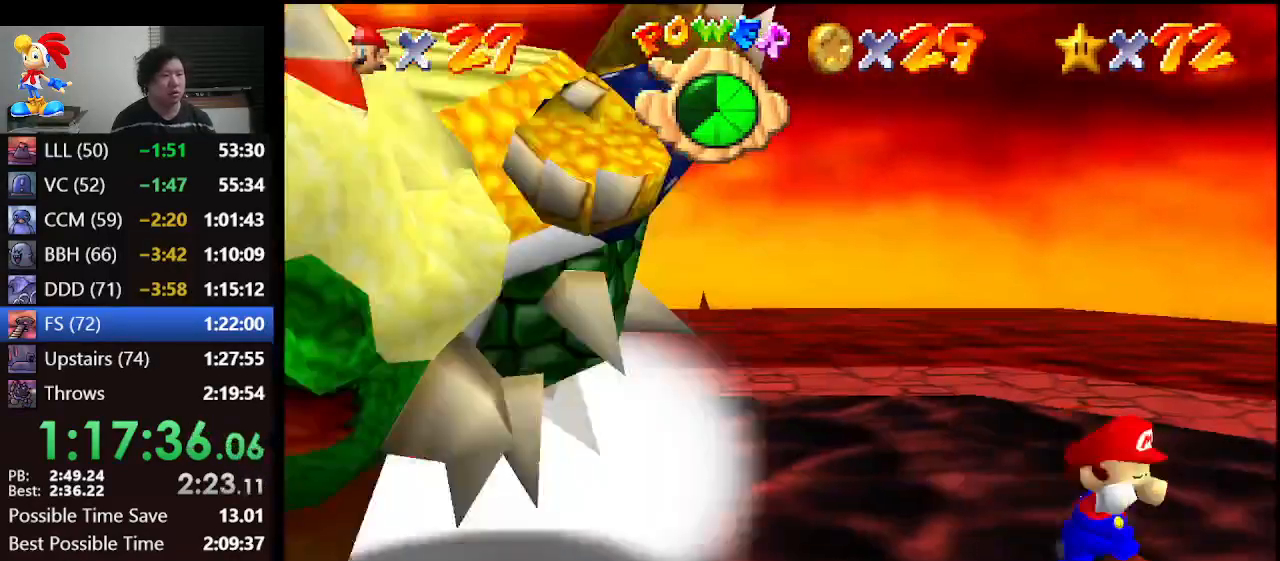
{"buttons": [], "left_stick": "down", "events": []}
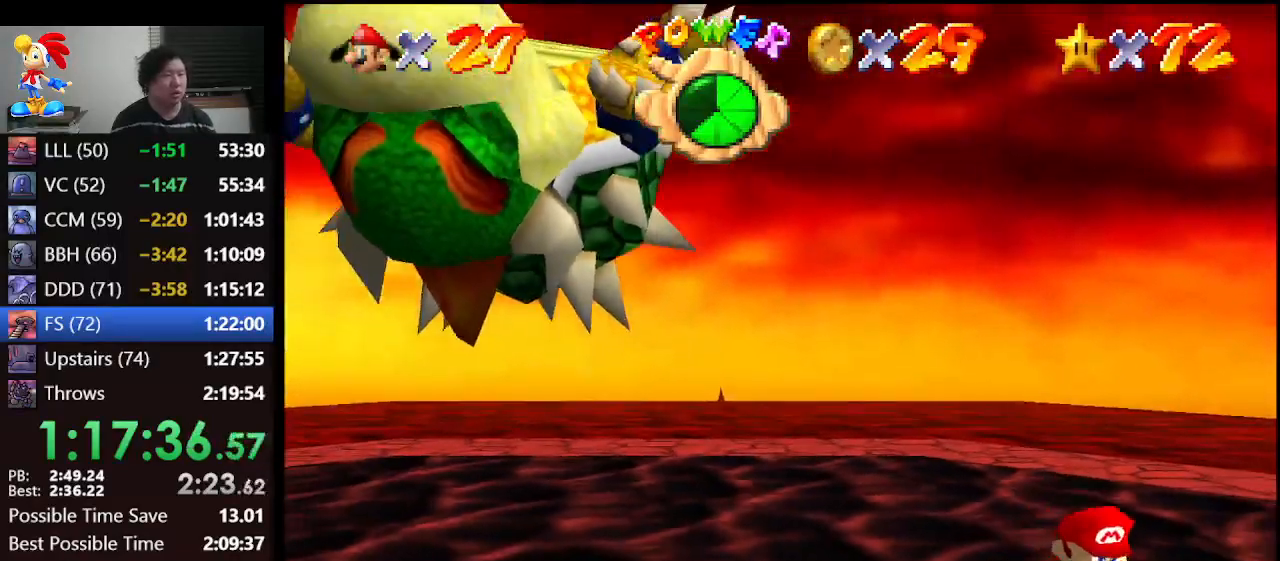
{"buttons": [], "left_stick": "center", "events": [[133, "left_stick", "down-left"], [400, "left_stick", "center"]]}
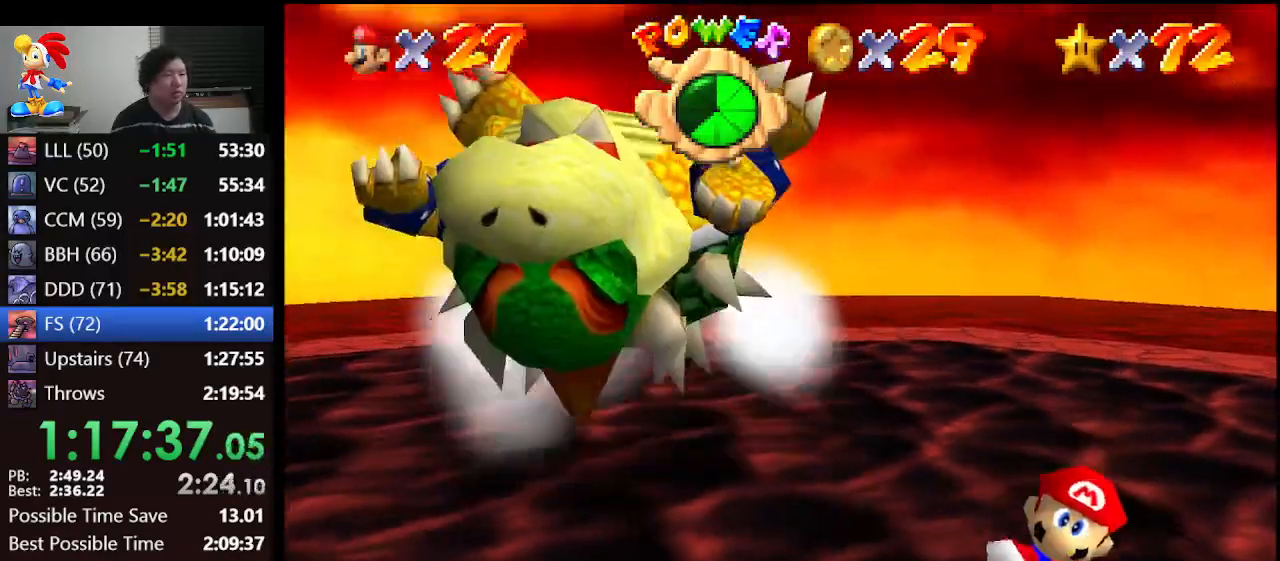
{"buttons": [], "left_stick": "left", "events": [[333, "left_stick", "left"]]}
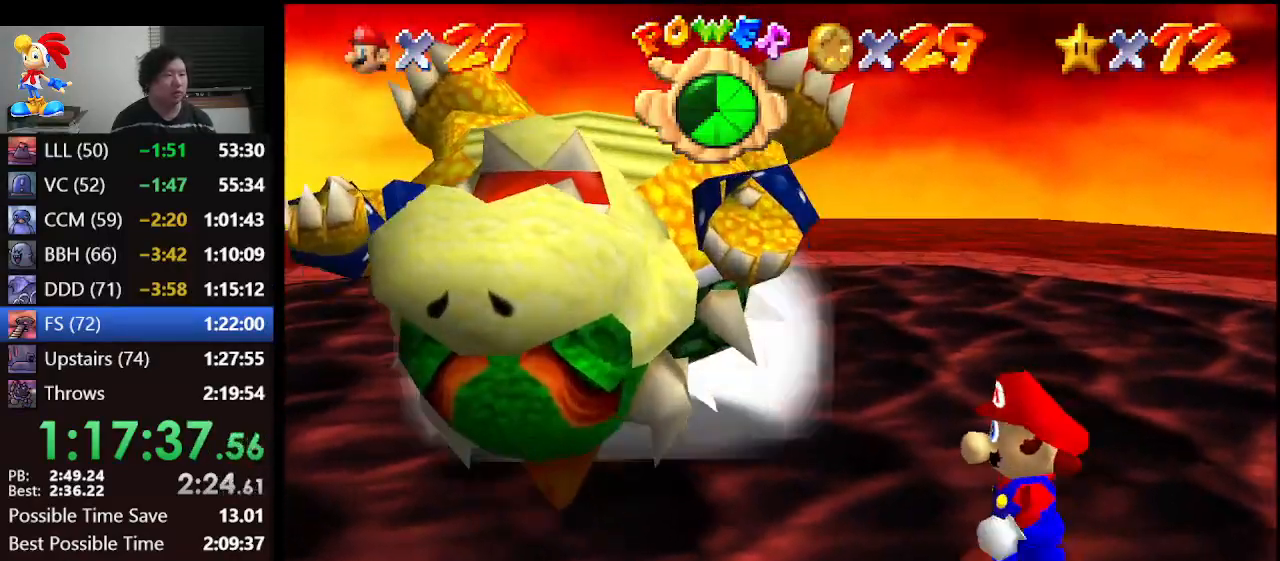
{"buttons": [], "left_stick": "center", "events": [[133, "left_stick", "center"]]}
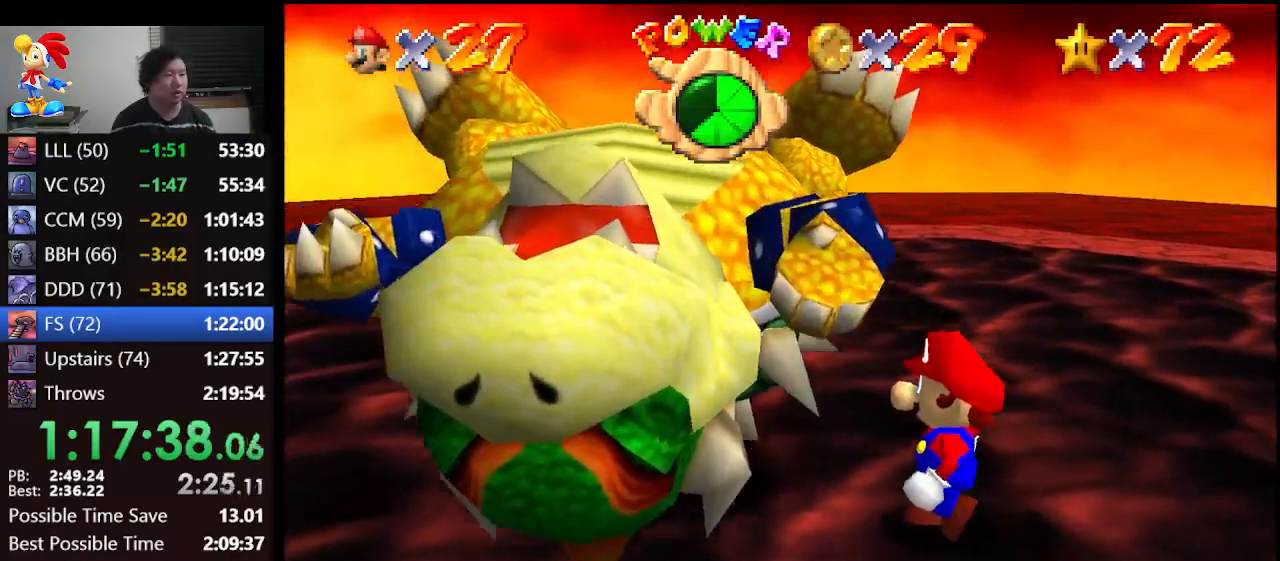
{"buttons": [], "left_stick": "center", "events": []}
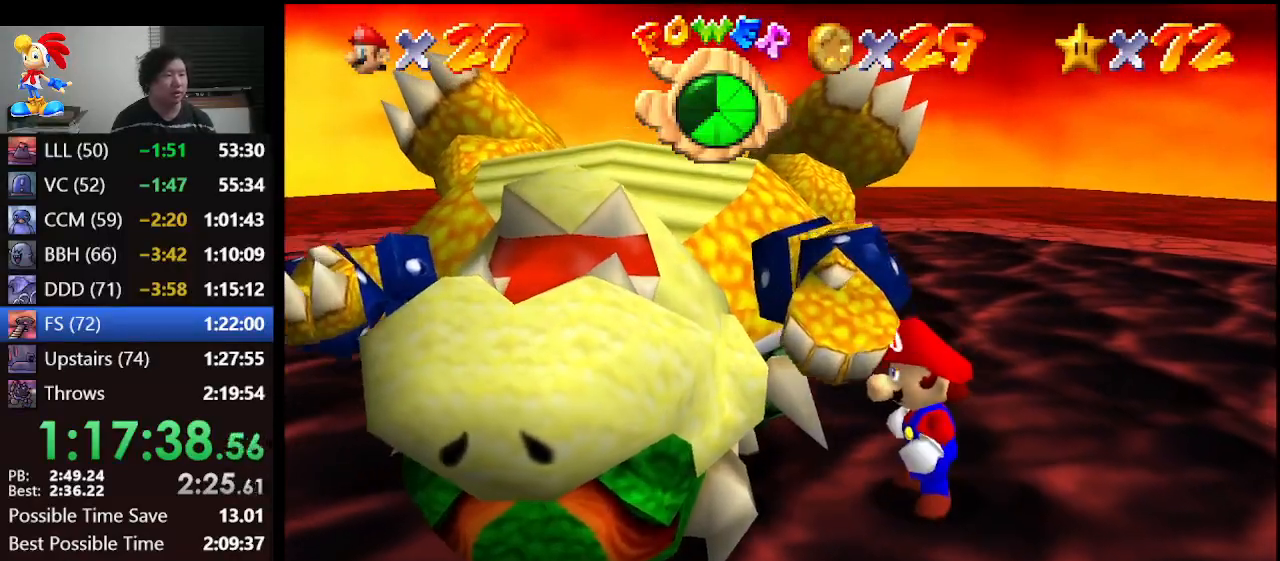
{"buttons": [], "left_stick": "center", "events": []}
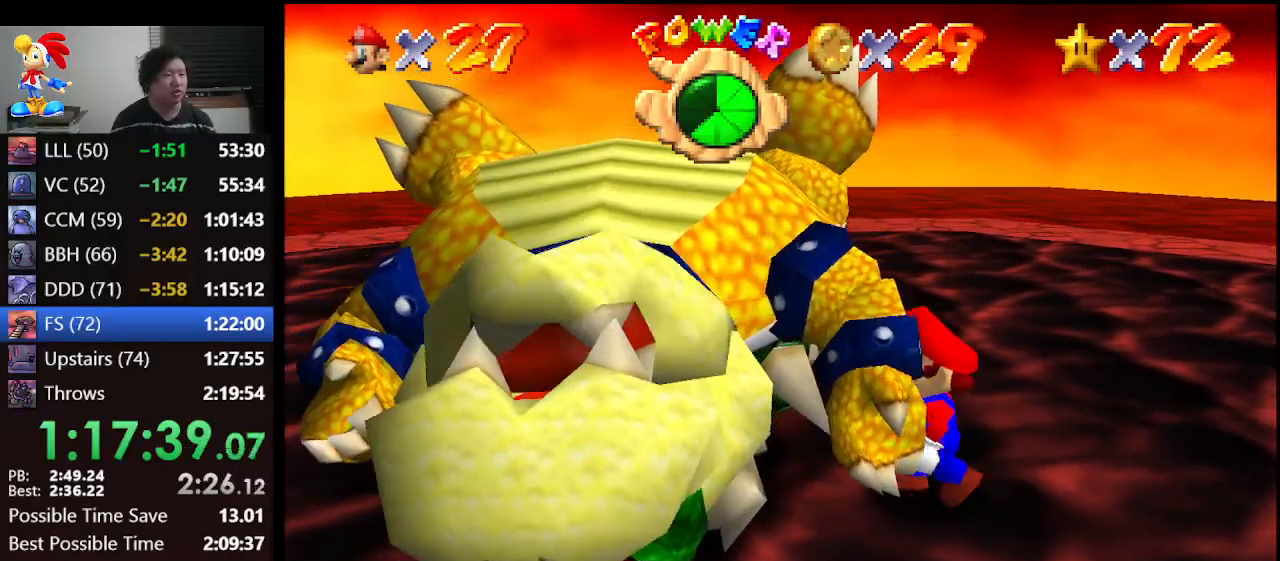
{"buttons": [], "left_stick": "center", "events": []}
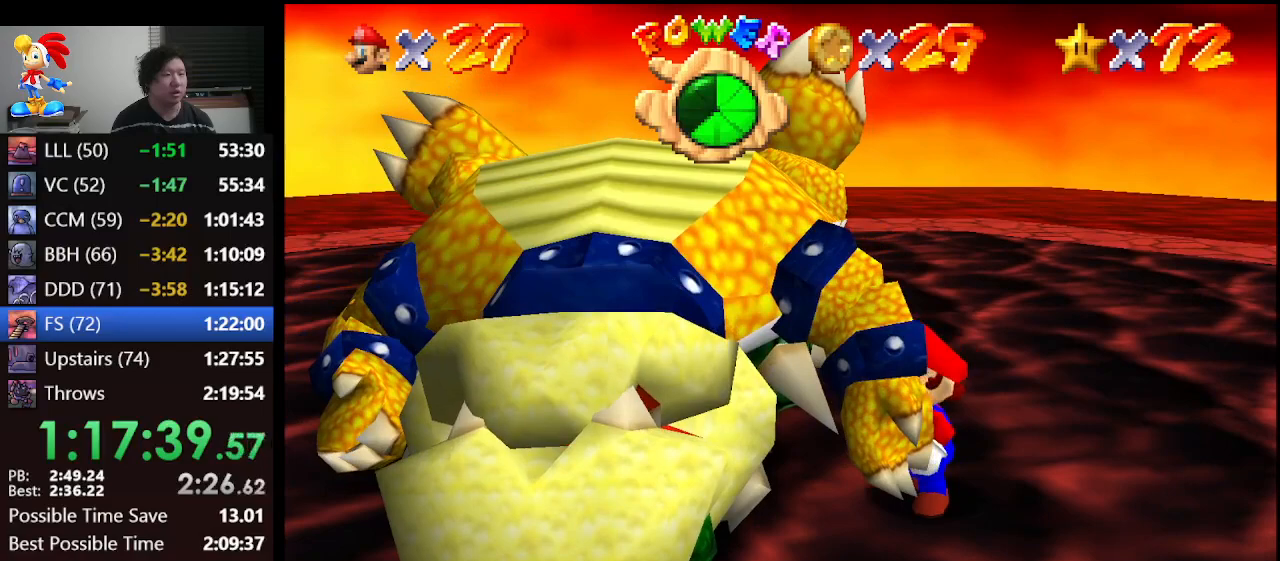
{"buttons": [], "left_stick": "center", "events": []}
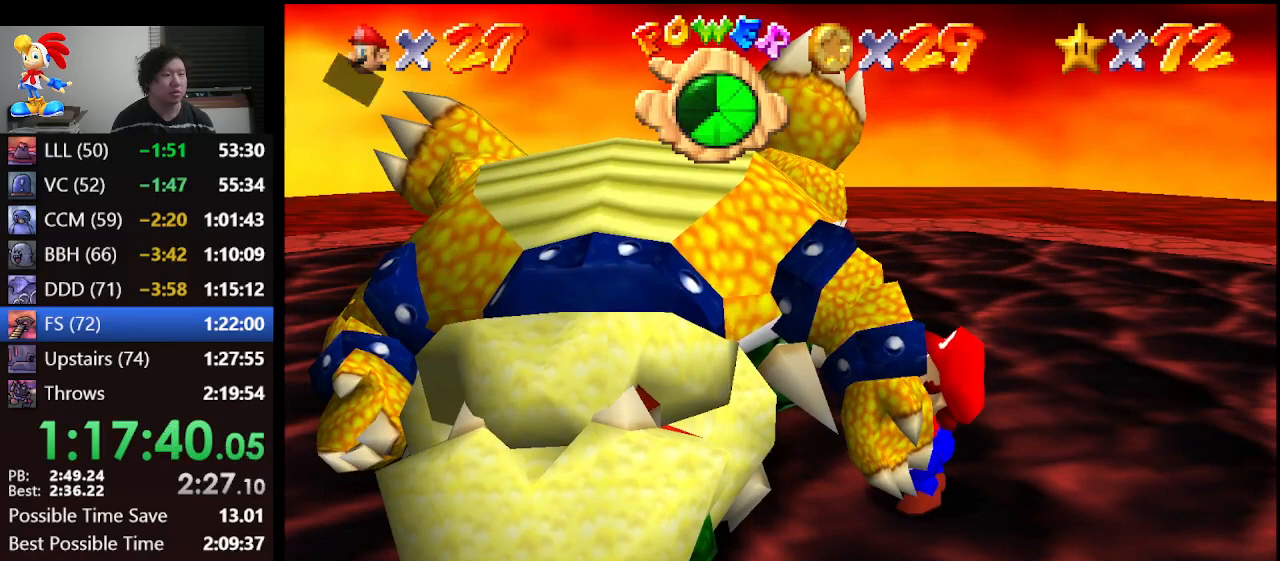
{"buttons": [], "left_stick": "center", "events": [[200, "A", "down"], [233, "B", "down"], [333, "A", "up"], [333, "B", "up"]]}
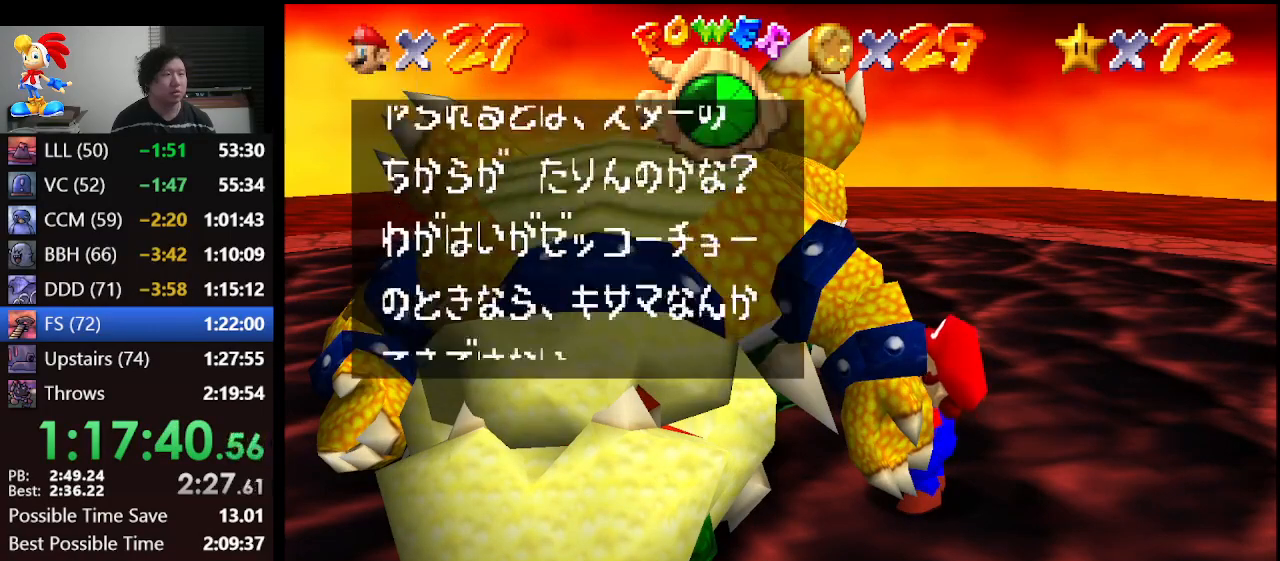
{"buttons": ["A", "B"], "left_stick": "center", "events": [[67, "A", "down"], [100, "B", "down"], [233, "A", "up"], [233, "B", "up"], [433, "A", "down"], [467, "B", "down"]]}
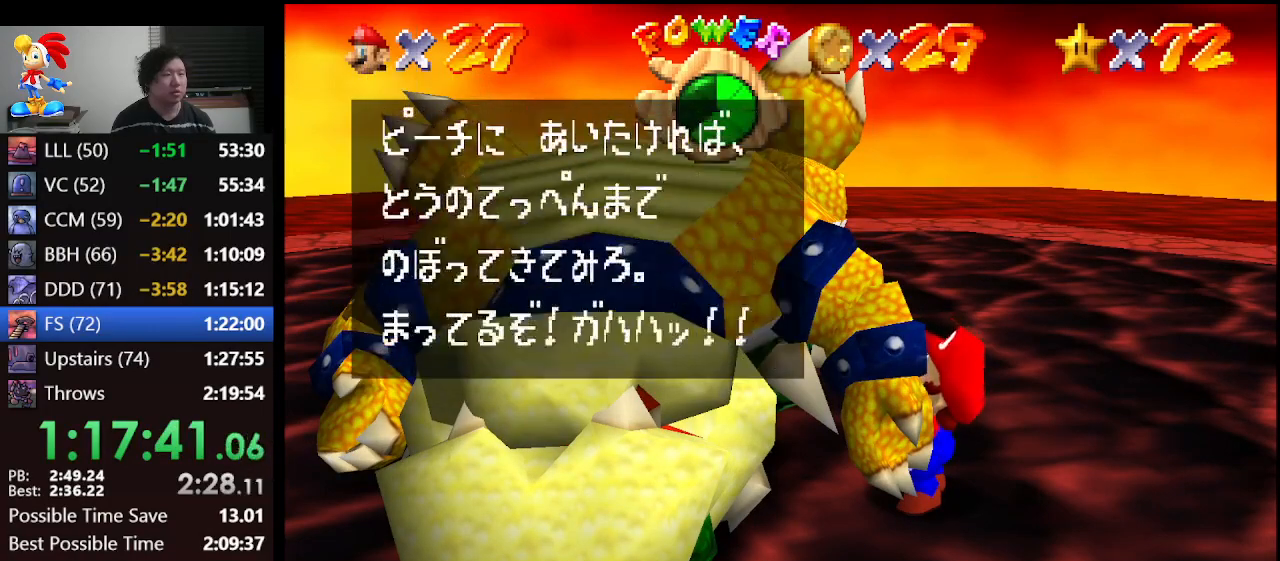
{"buttons": [], "left_stick": "center", "events": [[67, "A", "up"], [100, "B", "up"]]}
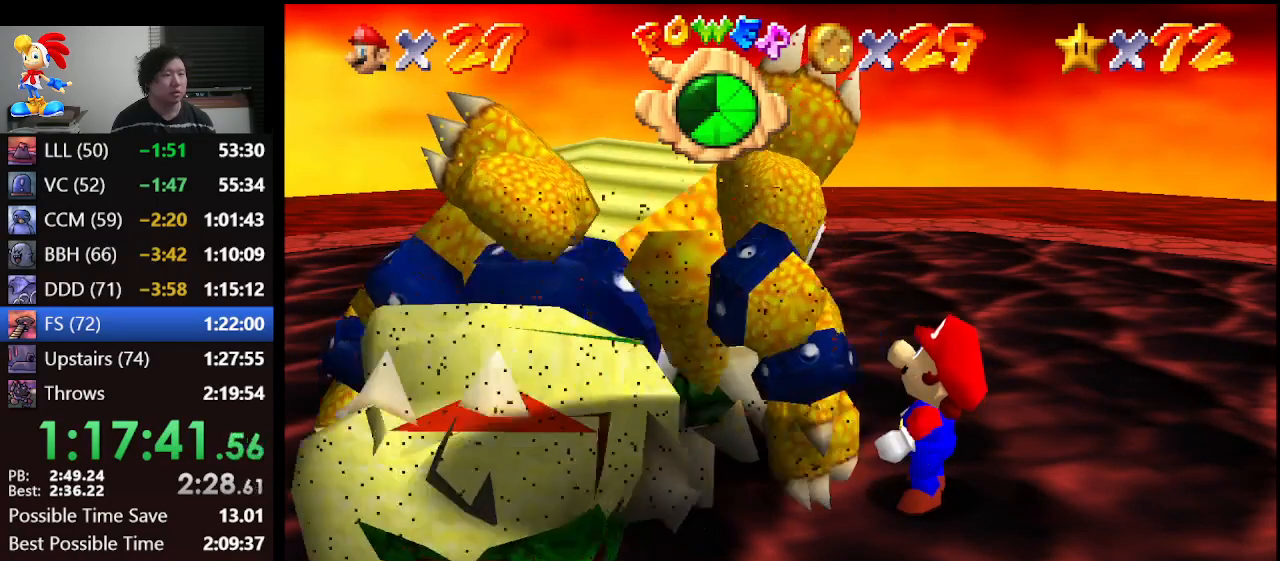
{"buttons": [], "left_stick": "center", "events": []}
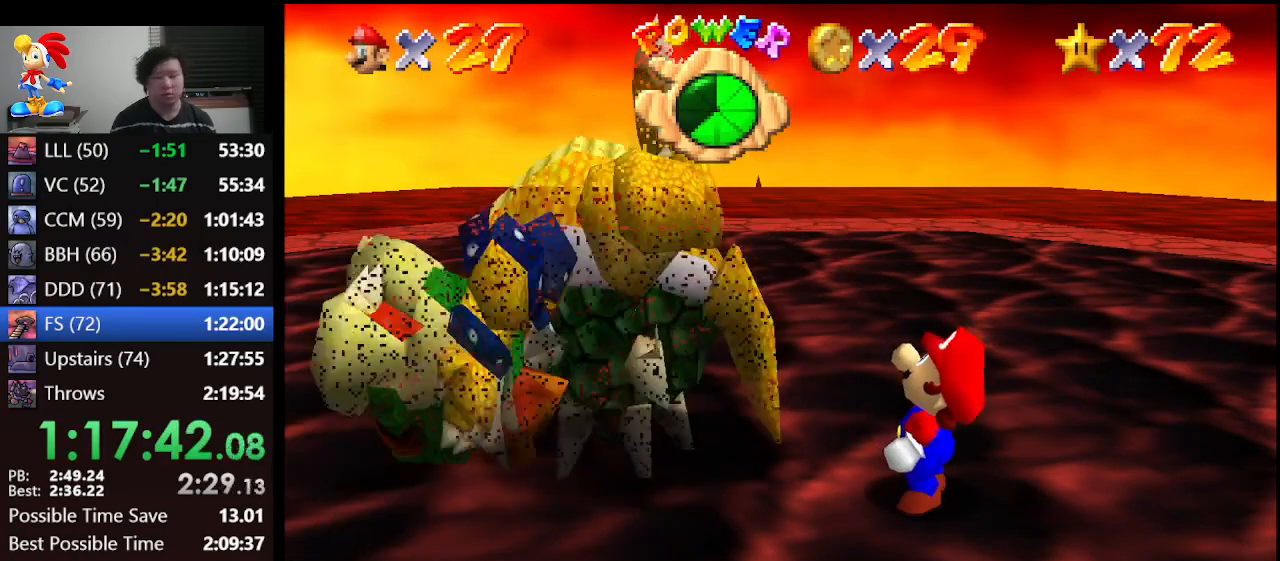
{"buttons": [], "left_stick": "center", "events": []}
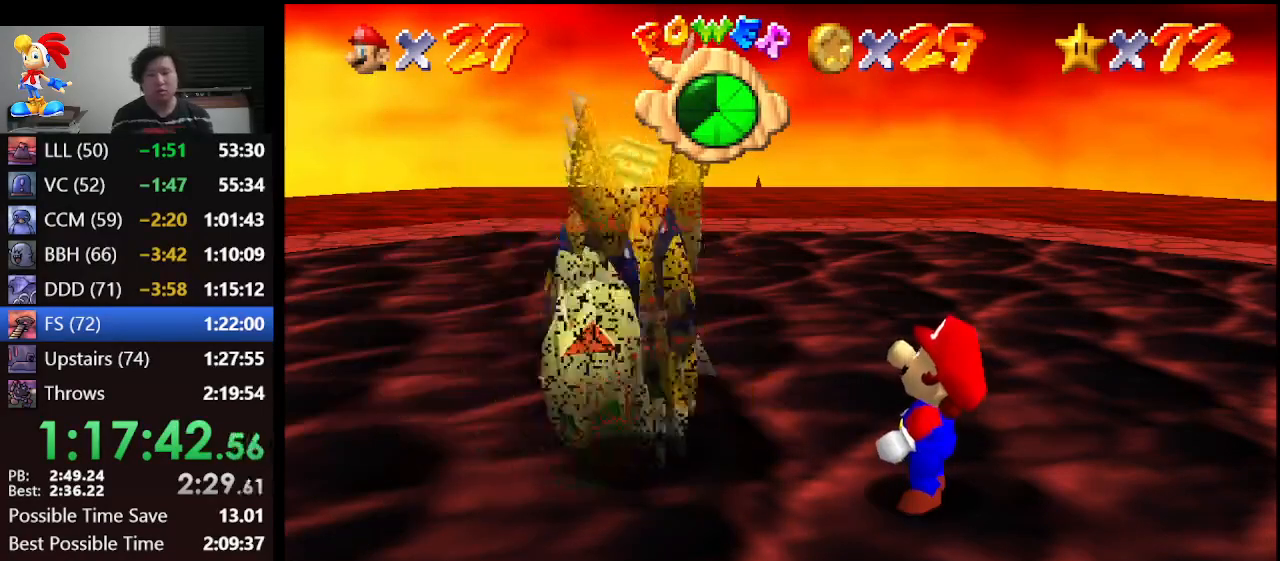
{"buttons": [], "left_stick": "center", "events": []}
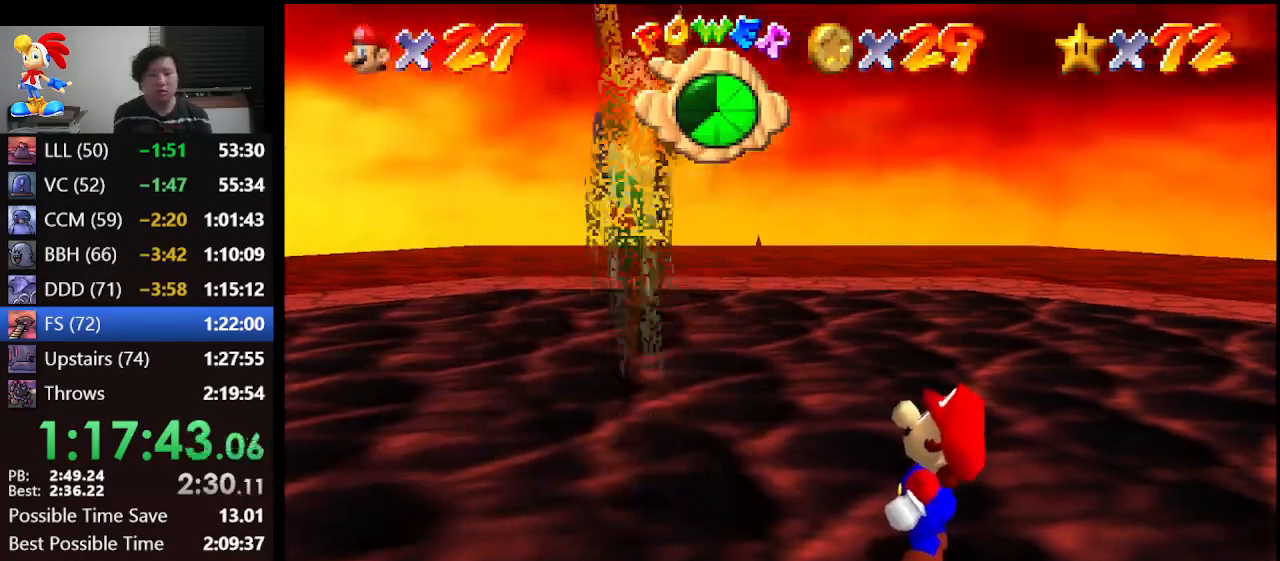
{"buttons": [], "left_stick": "center", "events": []}
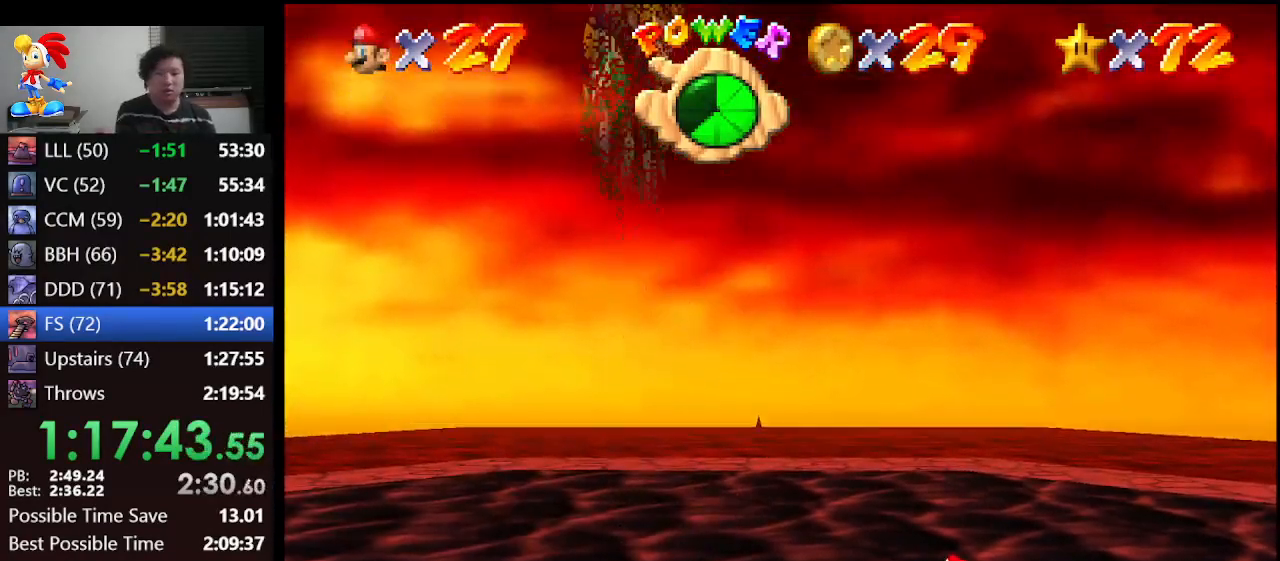
{"buttons": [], "left_stick": "center", "events": []}
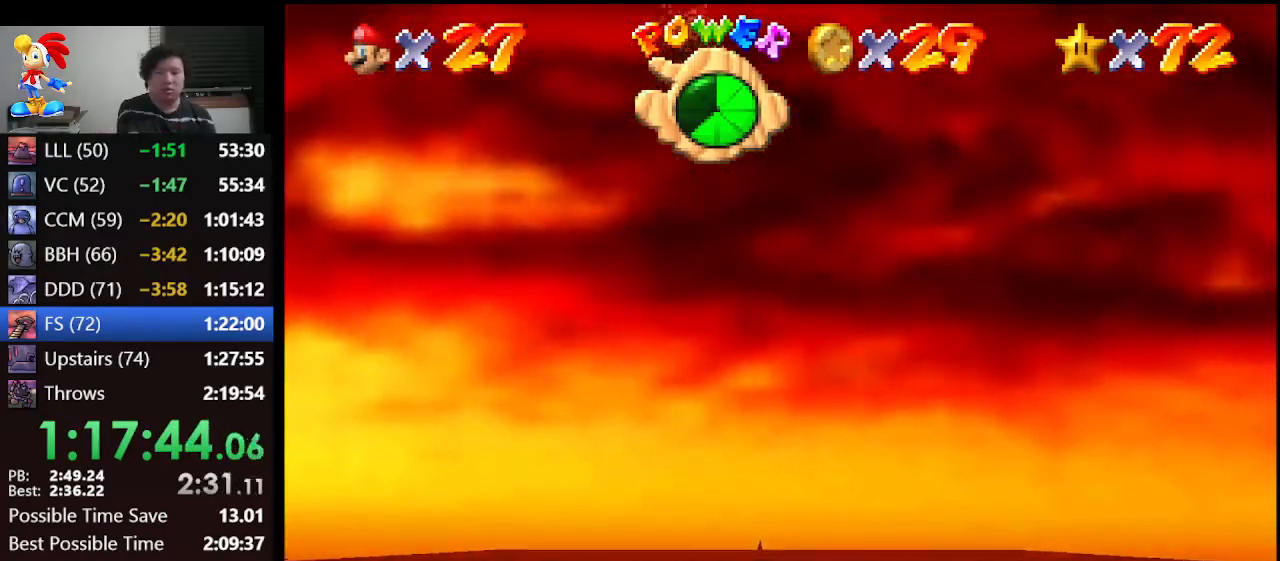
{"buttons": [], "left_stick": "center", "events": []}
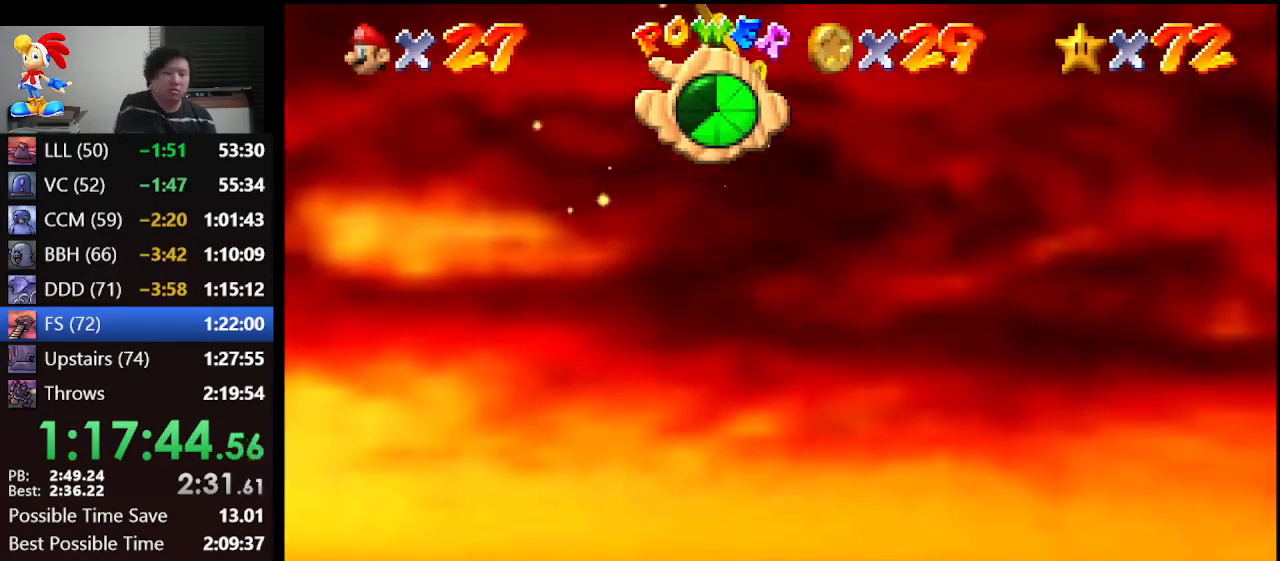
{"buttons": [], "left_stick": "center", "events": []}
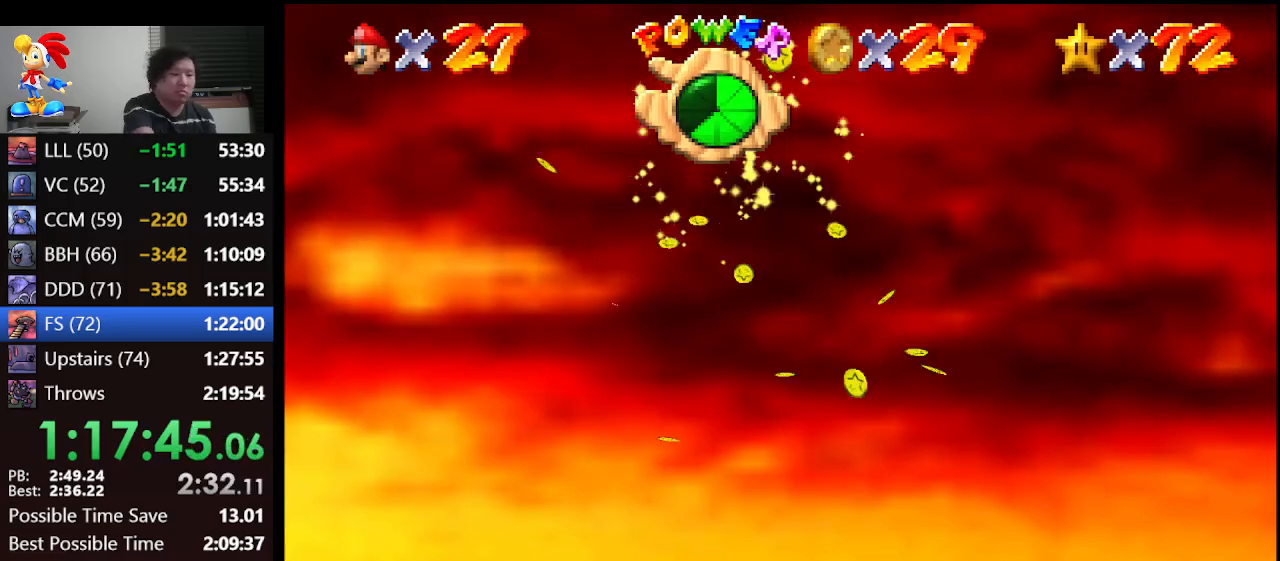
{"buttons": [], "left_stick": "center", "events": []}
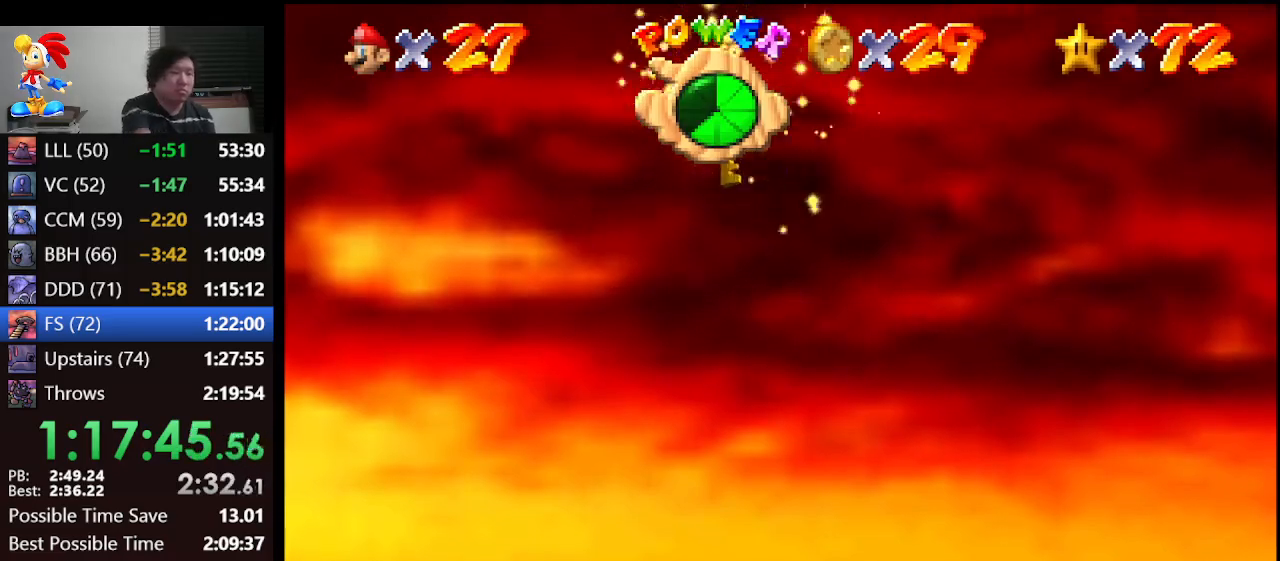
{"buttons": [], "left_stick": "down-left", "events": [[300, "left_stick", "left"], [433, "left_stick", "down-left"]]}
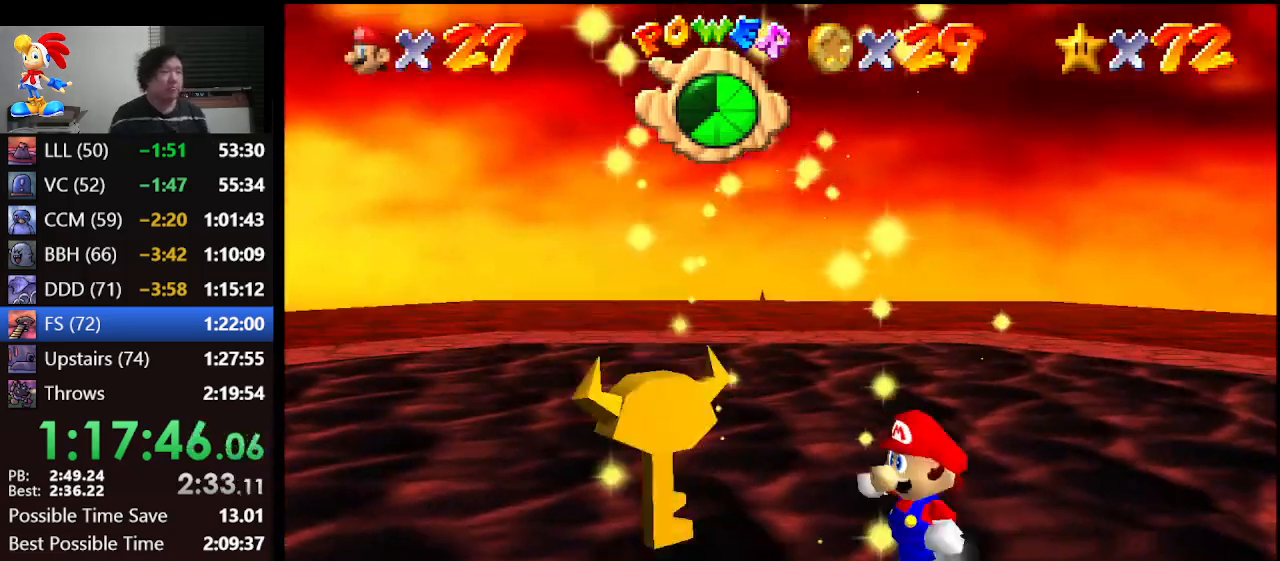
{"buttons": [], "left_stick": "left", "events": [[133, "left_stick", "center"], [367, "left_stick", "left"]]}
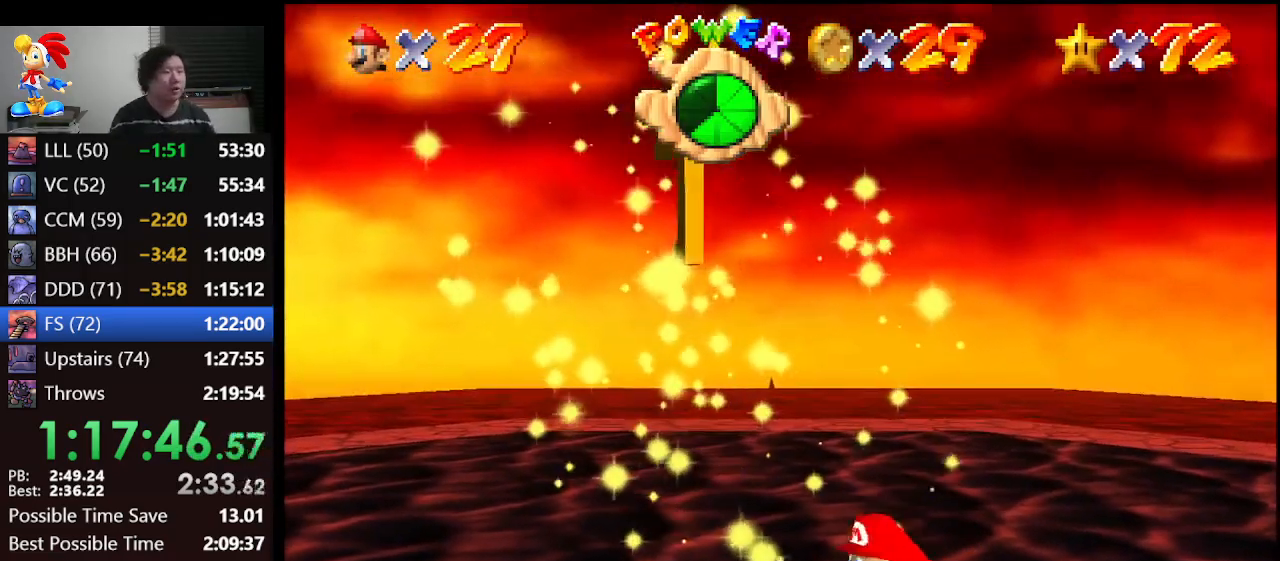
{"buttons": [], "left_stick": "center", "events": [[133, "left_stick", "up-left"], [333, "left_stick", "center"]]}